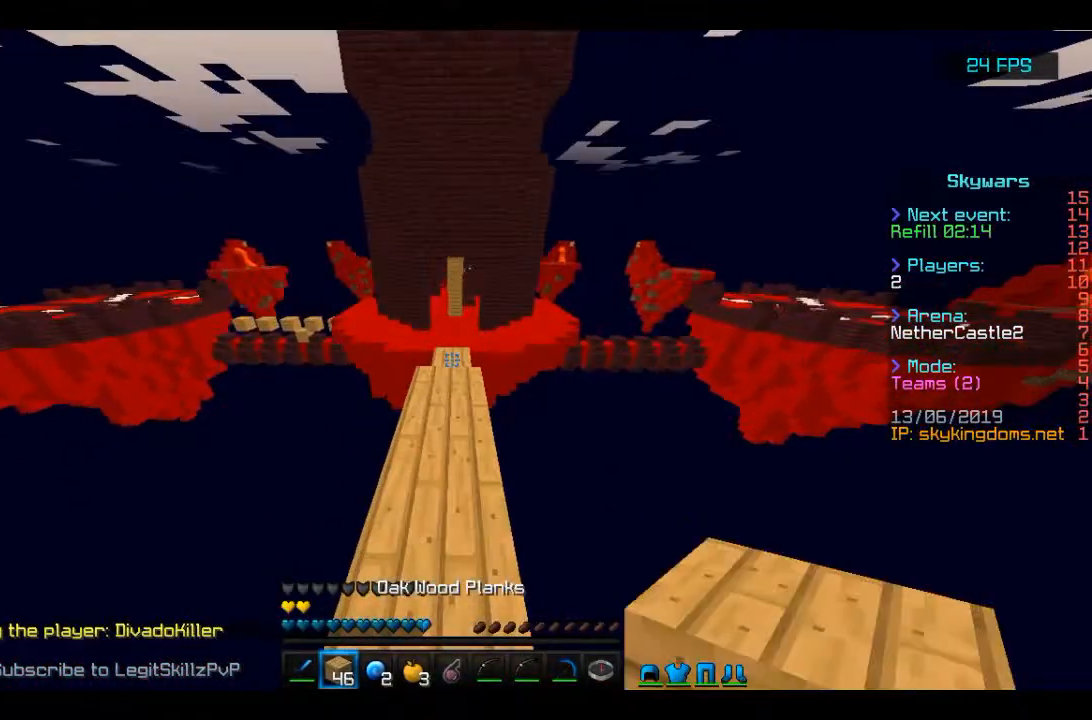
Gameplay with keyboard and mouse; each line is a JSON object with the keys and mouse buttons held at the frame after it. "events" lists presses ("down") and releases ("up") of "a", "d", "s", "space", "w", "mouse_left" and "mouse_right" between this image and that frame as [ms after this image, input, new state], when the widget could be followed in between. "mouse_left", "mouse_right" = the "left", "right" buttons of the "mouse" list. No other keys are recorded. Fast repeated clicks can show as one long hold. Mouse movement is not recorded.
{"keys": ["w"], "mouse": [], "events": []}
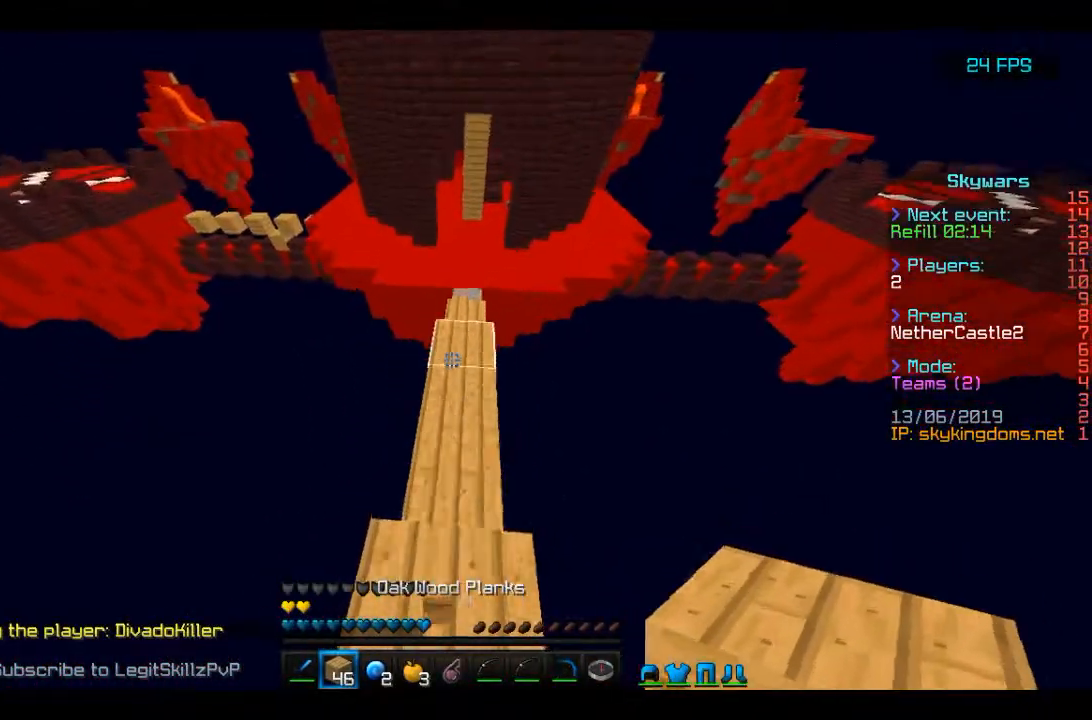
{"keys": ["w"], "mouse": [], "events": []}
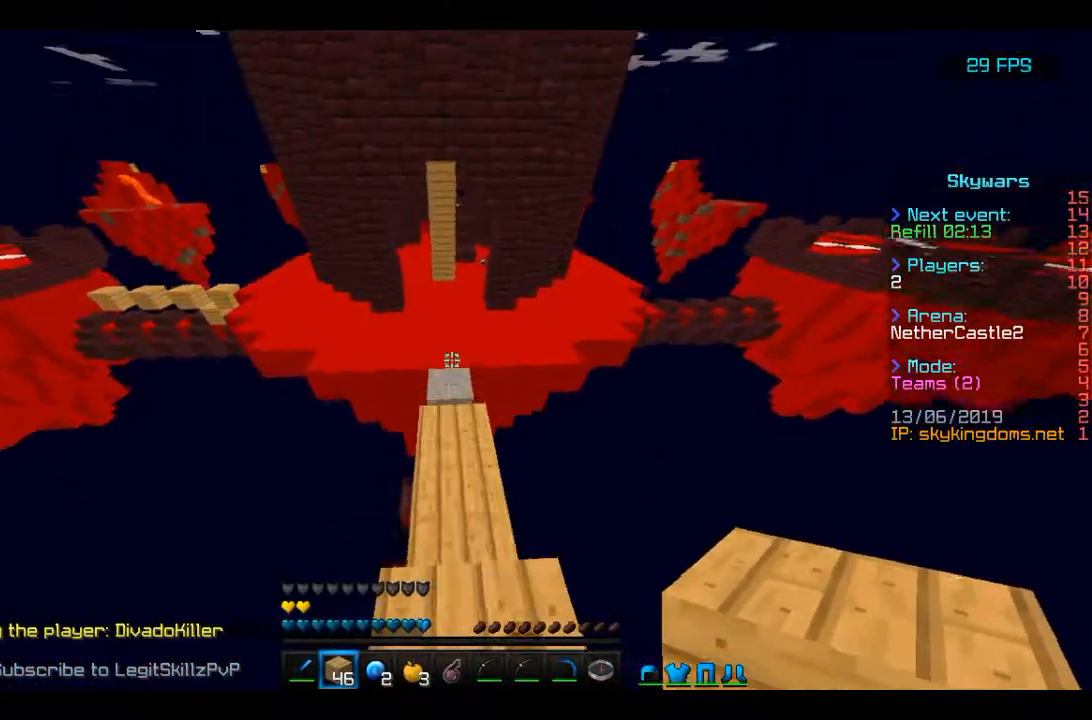
{"keys": ["space"], "mouse": [], "events": [[167, "space", "down"], [467, "w", "up"]]}
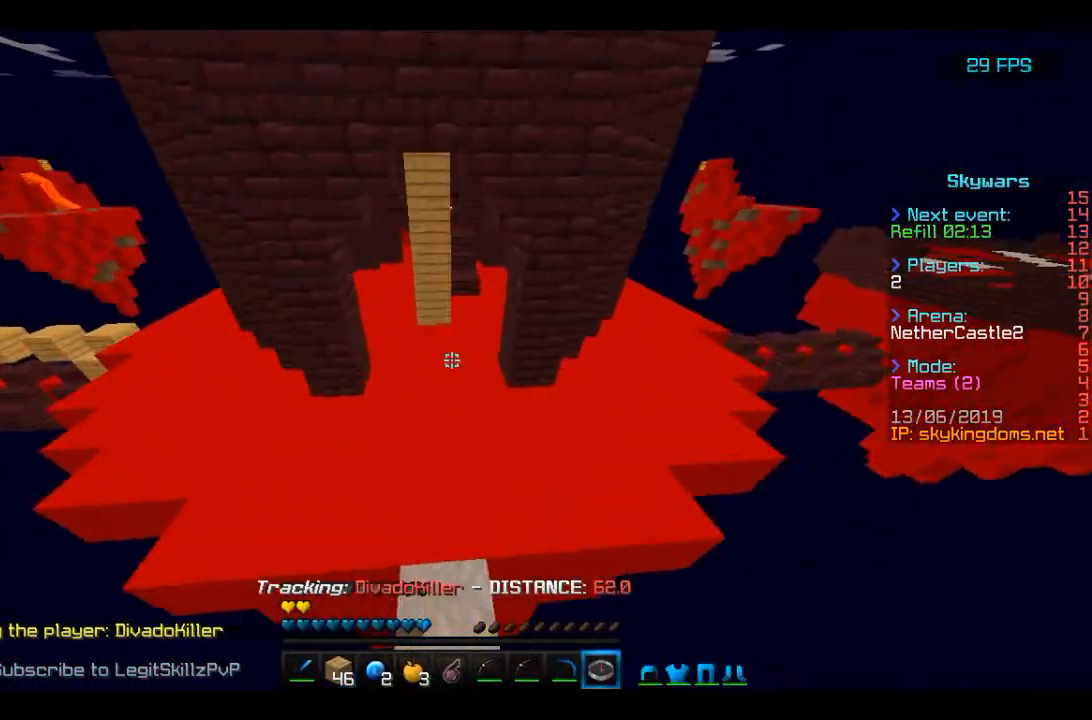
{"keys": ["space", "w"], "mouse": [], "events": [[67, "w", "down"]]}
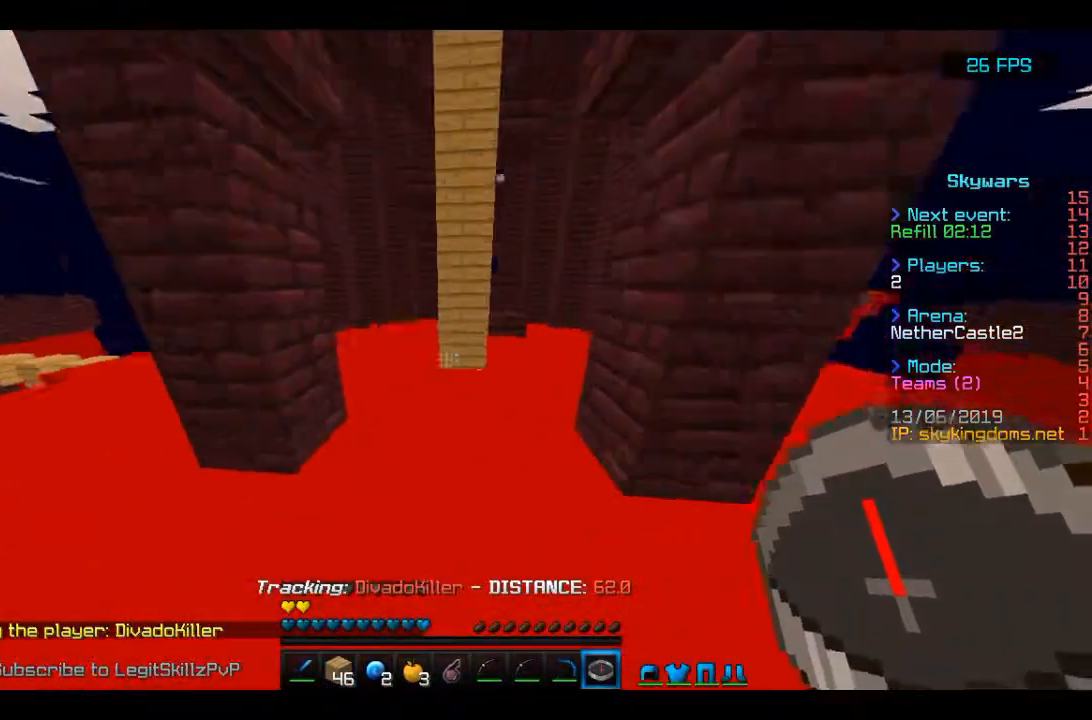
{"keys": ["w"], "mouse": [], "events": [[267, "space", "up"]]}
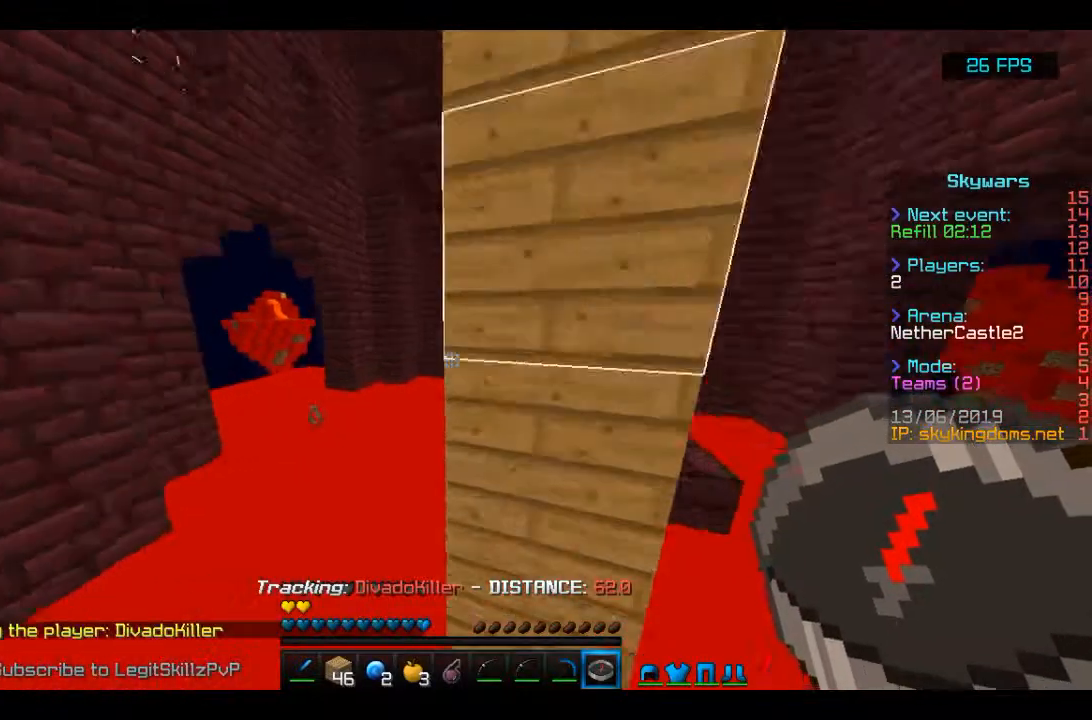
{"keys": ["w"], "mouse": [], "events": [[67, "a", "down"], [400, "a", "up"]]}
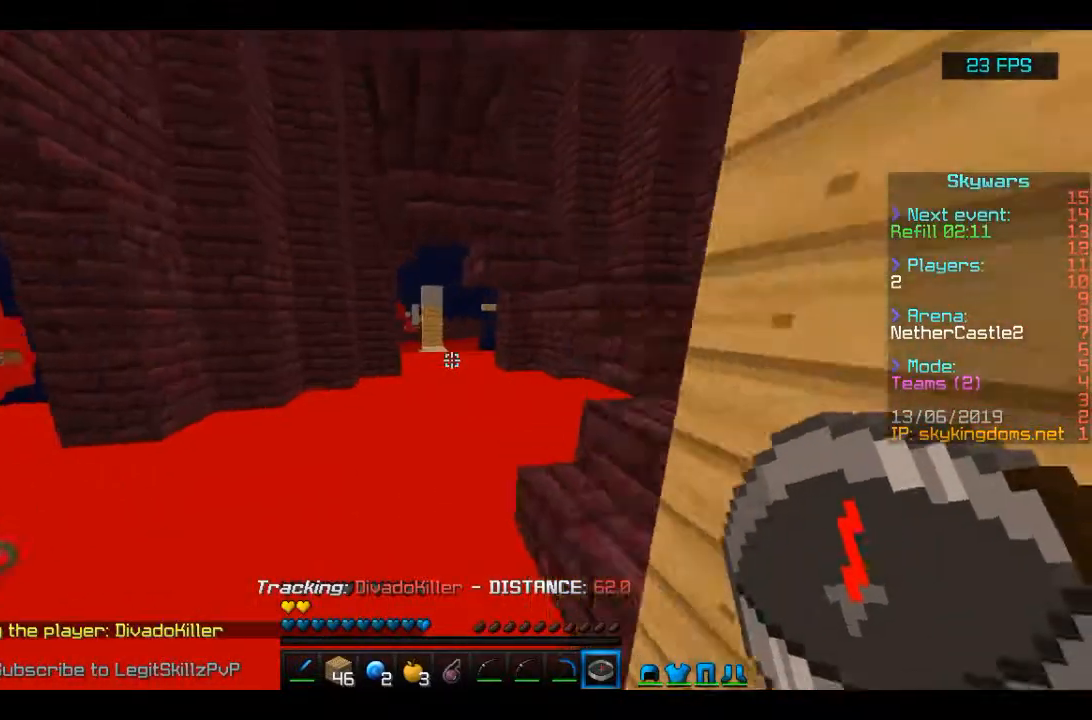
{"keys": ["w"], "mouse": [], "events": [[133, "d", "down"], [300, "d", "up"]]}
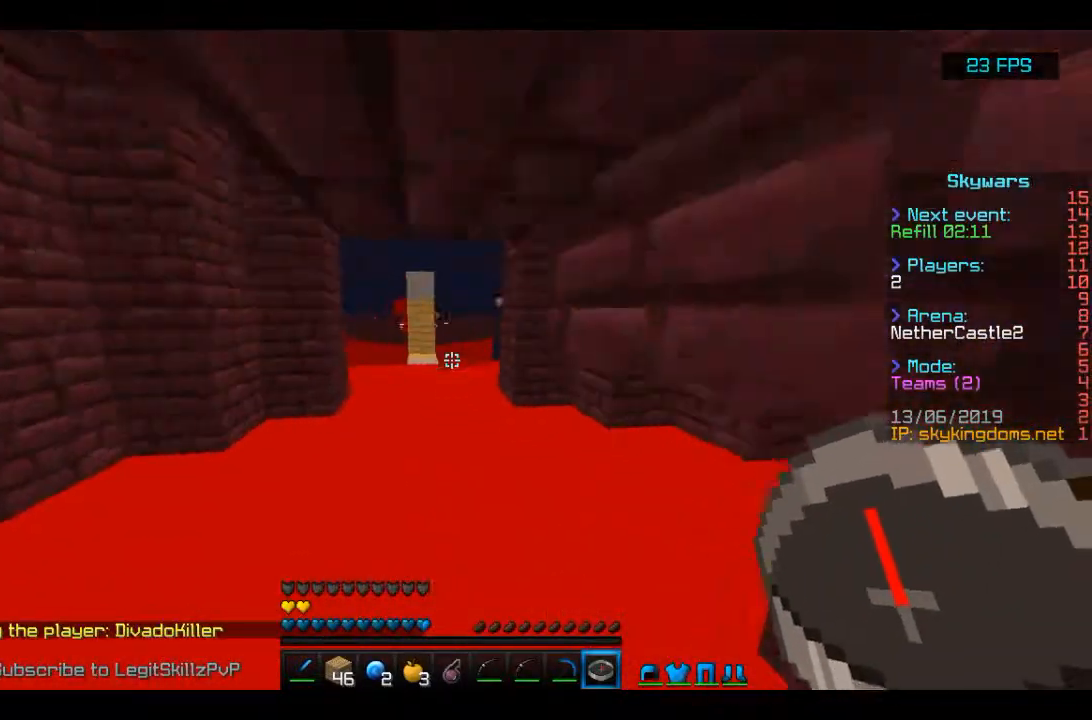
{"keys": ["w"], "mouse": [], "events": []}
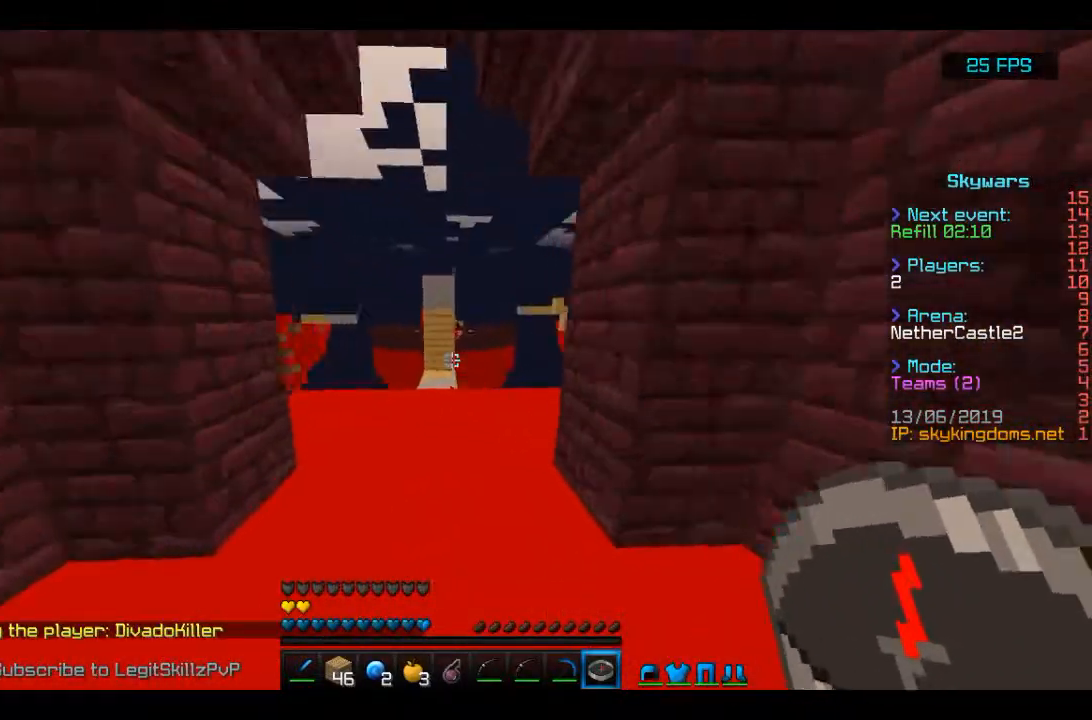
{"keys": ["w"], "mouse": [], "events": []}
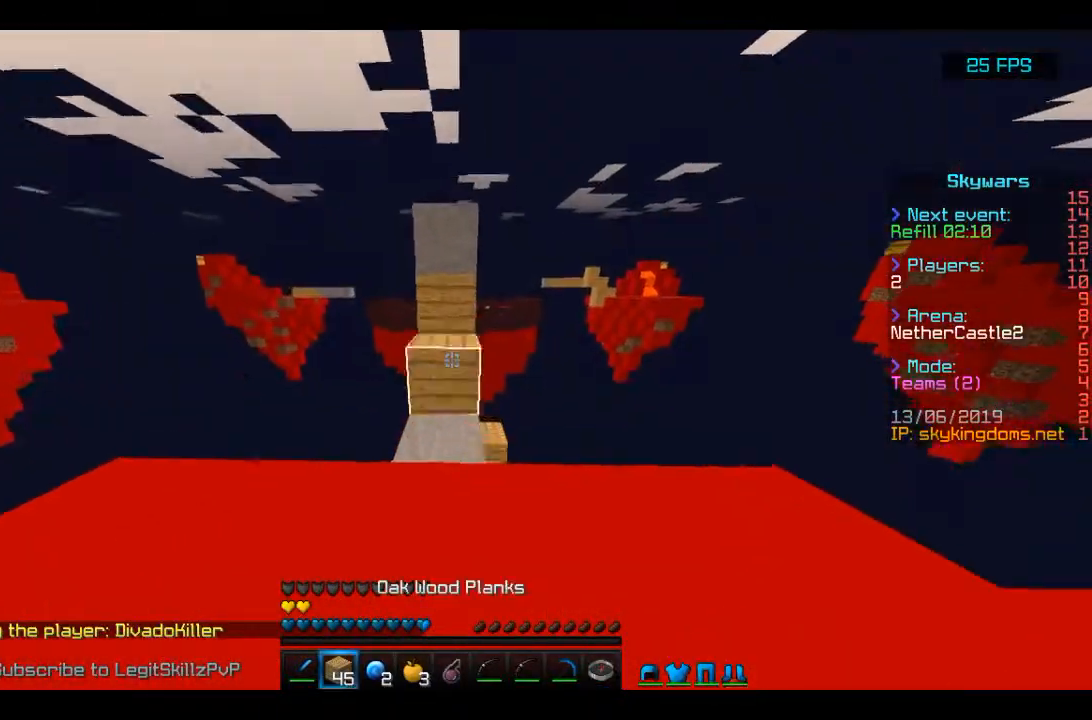
{"keys": ["w"], "mouse": [], "events": [[67, "mouse_right", "down"], [167, "space", "down"], [267, "mouse_right", "up"], [433, "space", "up"]]}
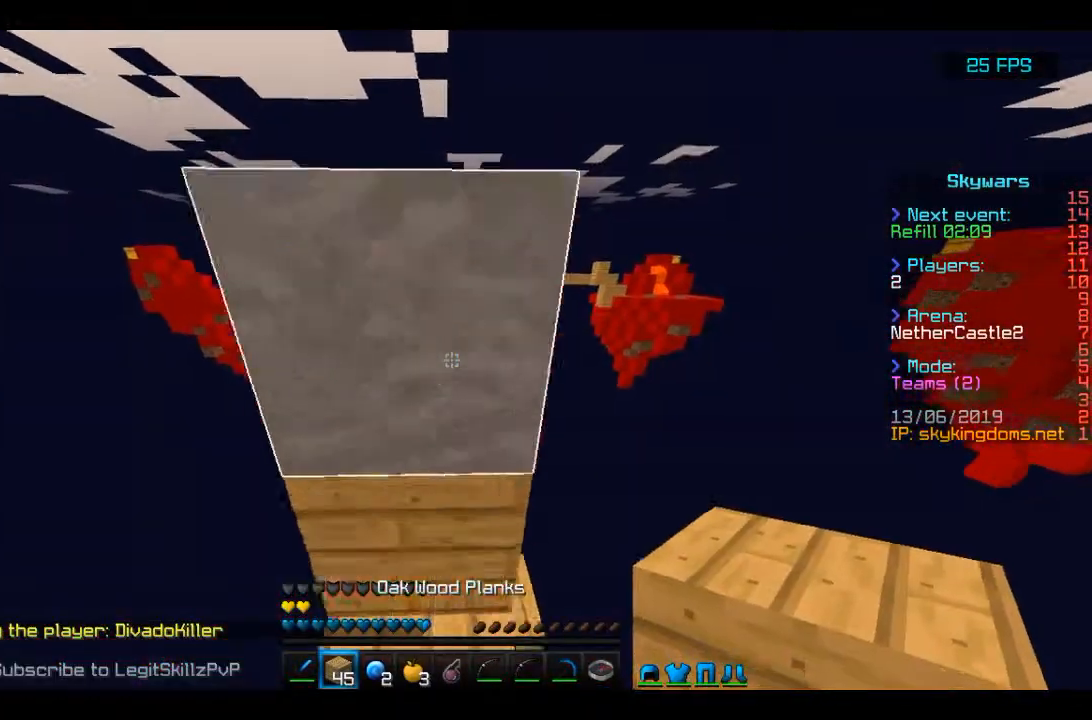
{"keys": ["space"], "mouse": [], "events": [[33, "space", "down"], [200, "w", "up"], [367, "mouse_right", "down"], [500, "mouse_right", "up"]]}
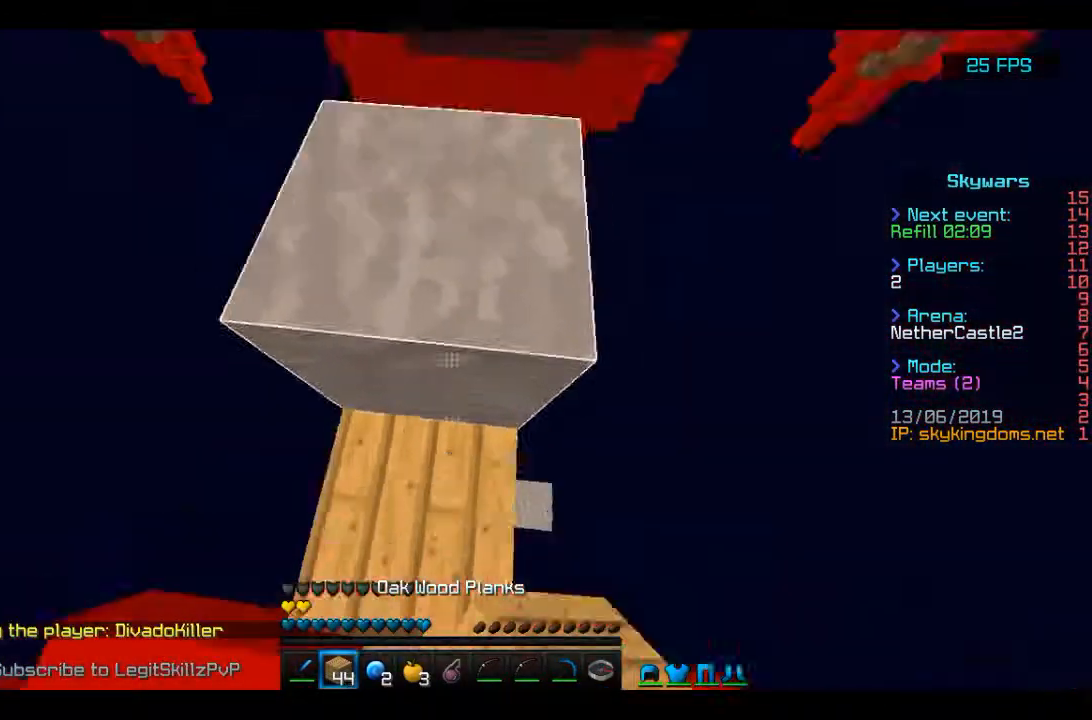
{"keys": ["w"], "mouse": [], "events": [[167, "w", "down"], [433, "space", "up"]]}
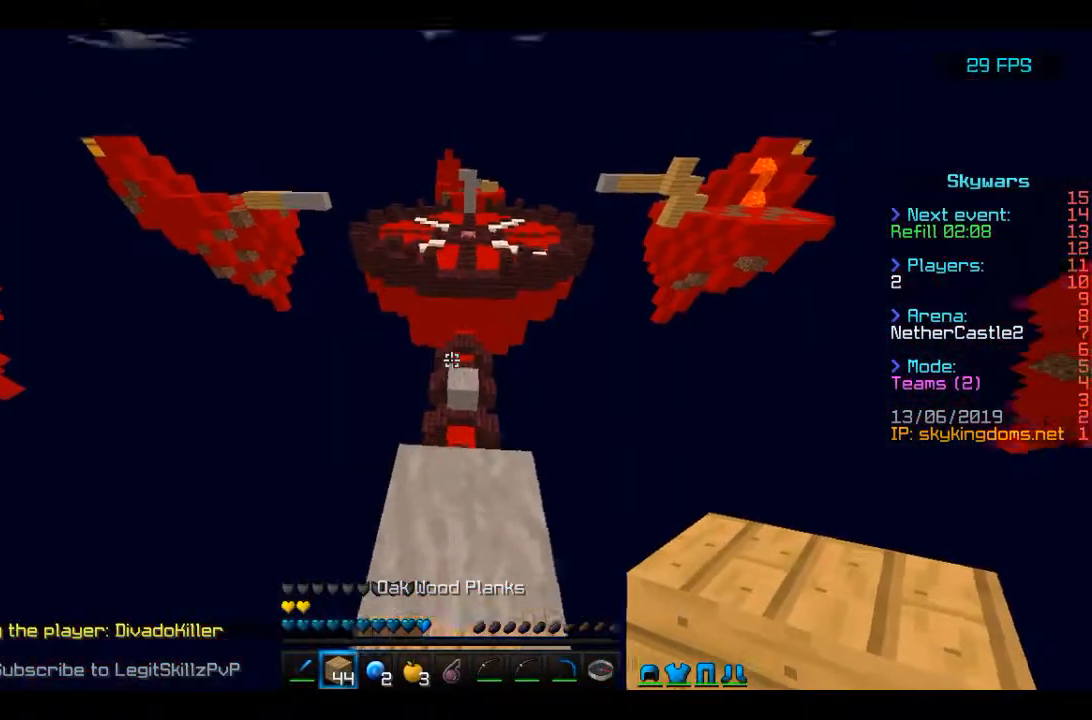
{"keys": ["space", "w"], "mouse": [], "events": [[200, "space", "down"]]}
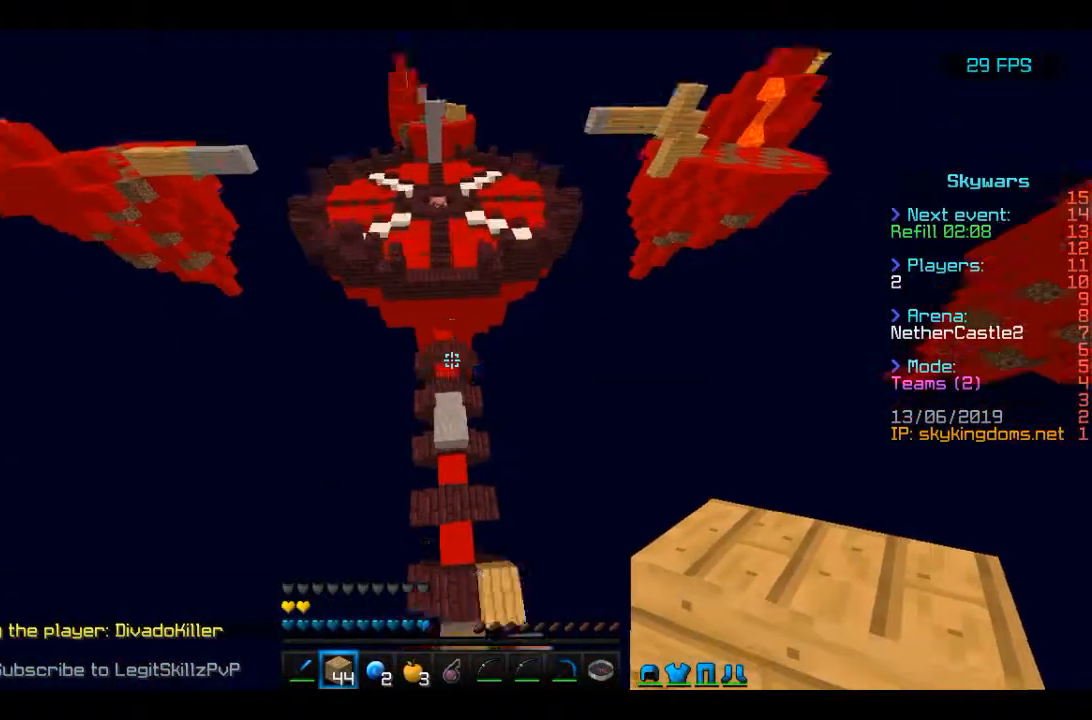
{"keys": ["space", "w"], "mouse": ["right"], "events": [[400, "mouse_right", "down"]]}
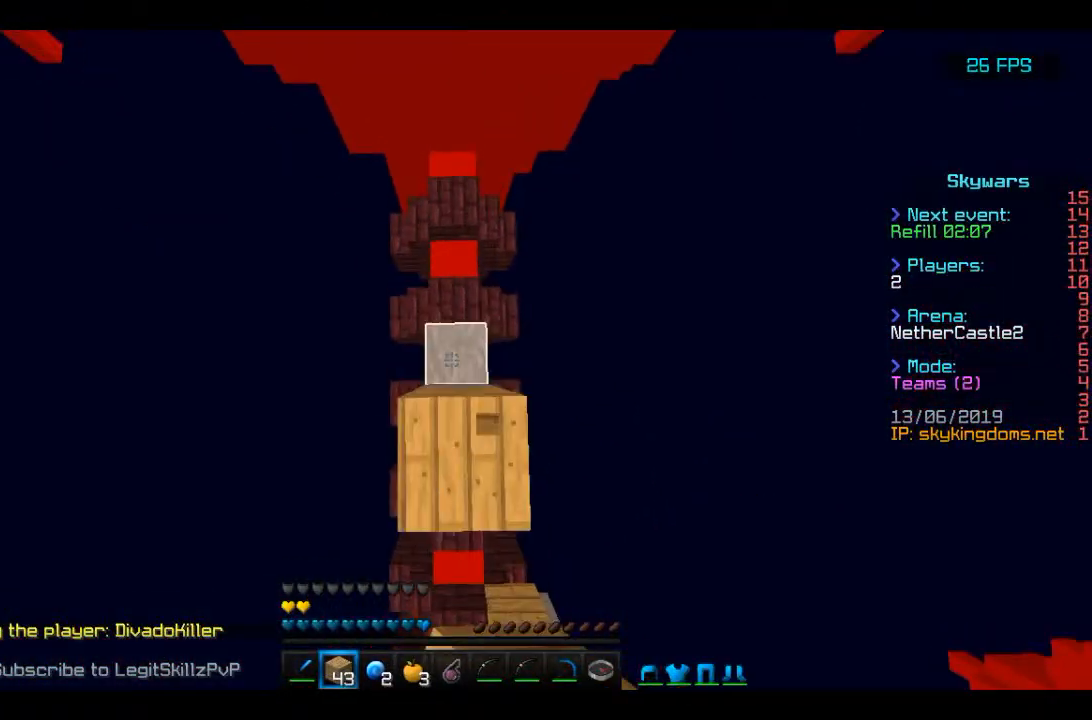
{"keys": ["space", "w"], "mouse": ["right"], "events": [[133, "mouse_right", "up"], [200, "mouse_right", "down"], [267, "mouse_right", "up"], [333, "mouse_right", "down"], [400, "mouse_right", "up"], [467, "mouse_right", "down"]]}
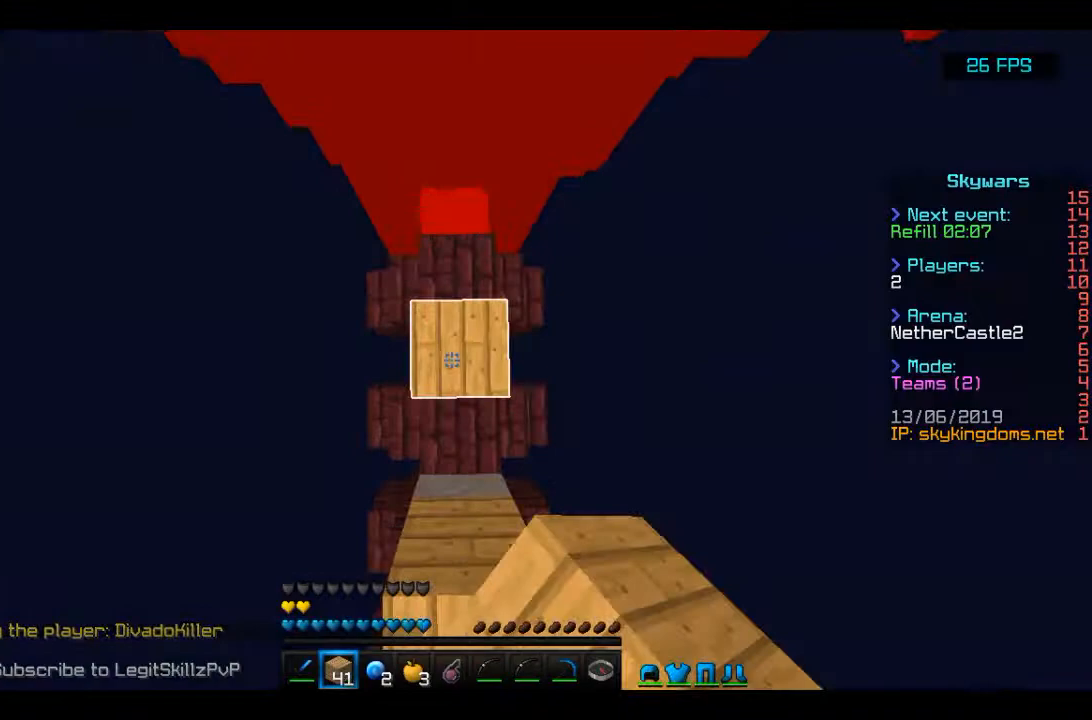
{"keys": ["space"], "mouse": ["right"], "events": [[67, "mouse_right", "up"], [133, "mouse_right", "down"], [267, "mouse_right", "up"], [300, "mouse_right", "down"], [333, "mouse_right", "up"], [400, "mouse_right", "down"], [467, "w", "up"]]}
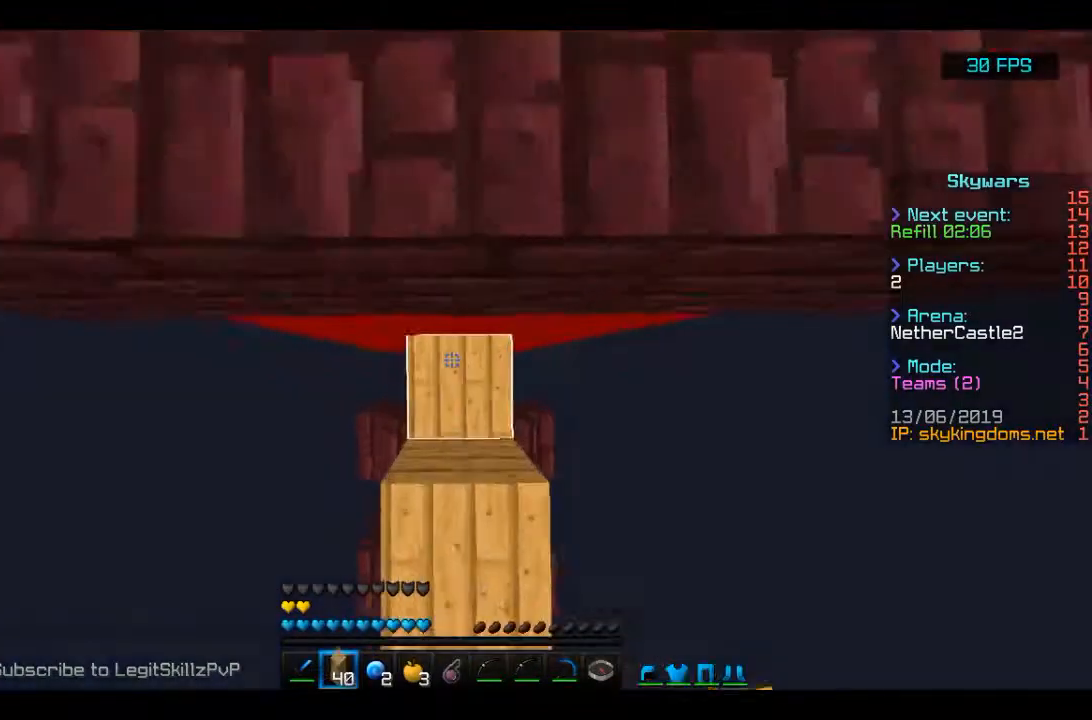
{"keys": ["space"], "mouse": ["right"], "events": []}
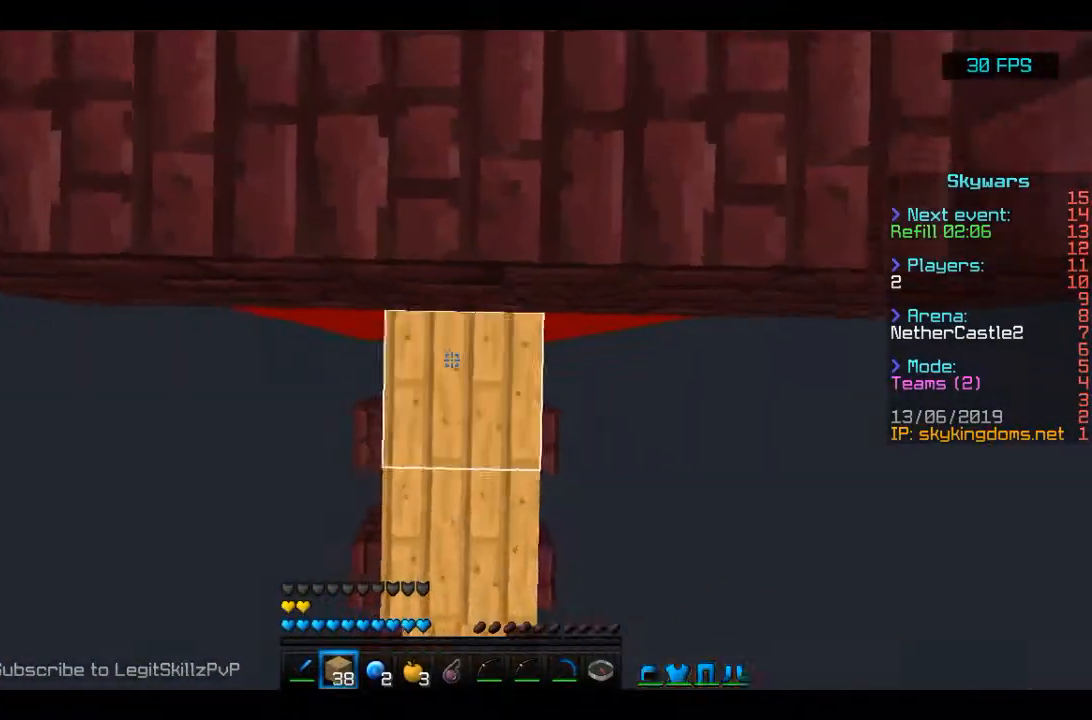
{"keys": ["space", "w"], "mouse": [], "events": [[200, "mouse_right", "up"], [267, "w", "down"]]}
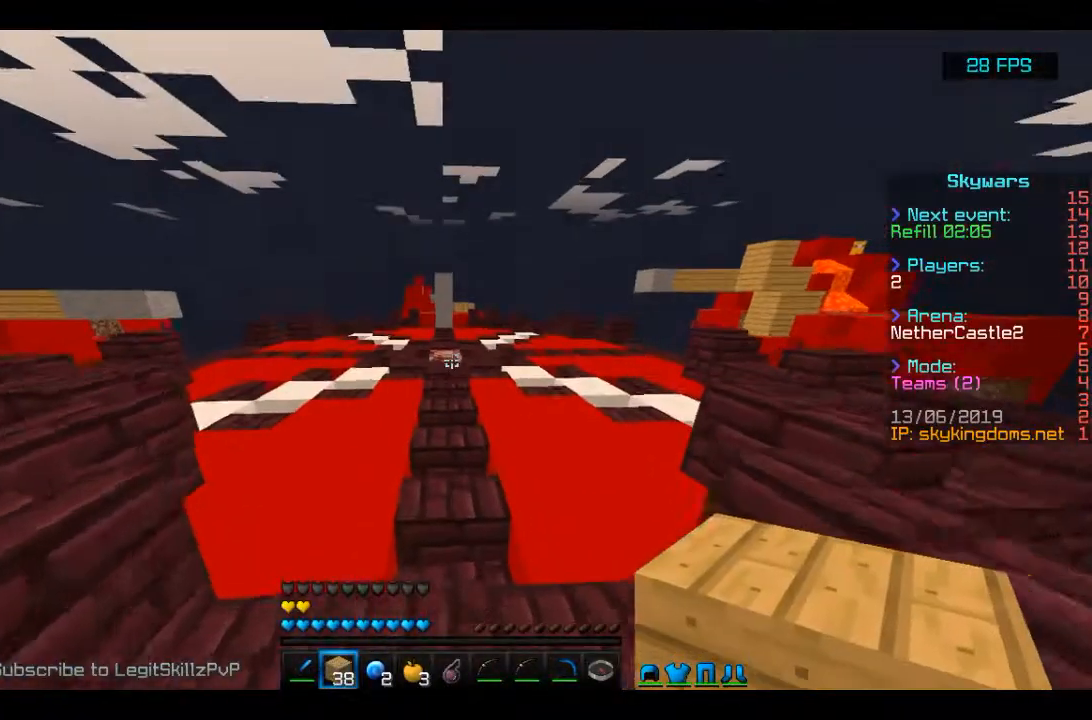
{"keys": [], "mouse": [], "events": [[267, "space", "up"], [367, "w", "up"]]}
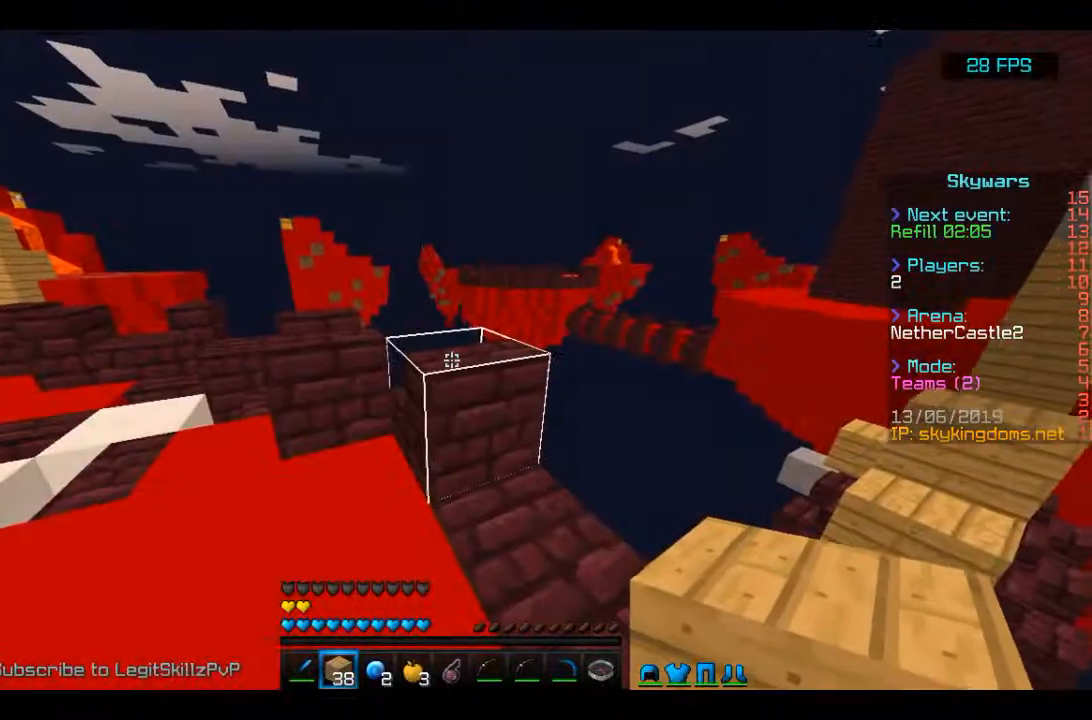
{"keys": [], "mouse": [], "events": []}
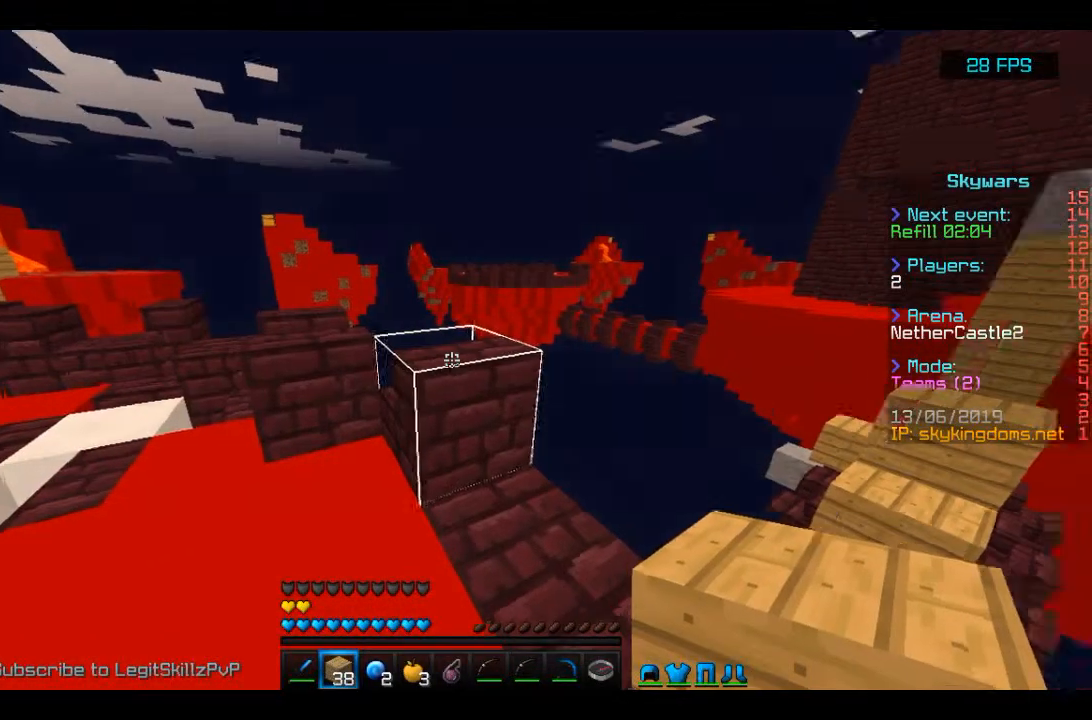
{"keys": [], "mouse": [], "events": []}